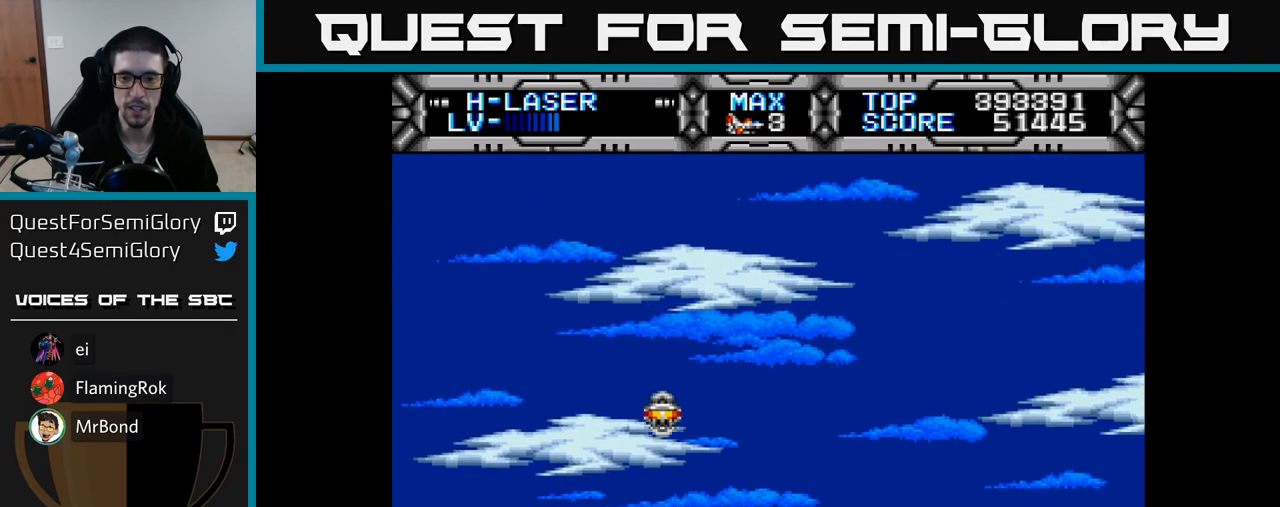
Gameplay with a controller (Xbox layout); each line is a JSON object with the inputs held at the frame after it. "events" lists button and stick changes between this image and that frame as [ms after this image, input, new state], when the widget could be followed in between. Not read: left_stick.
{"buttons": ["DPAD_LEFT"], "right_stick": "center", "events": [[117, "B", "down"], [217, "DPAD_DOWN", "up"], [250, "B", "up"], [250, "DPAD_RIGHT", "up"], [317, "DPAD_LEFT", "down"]]}
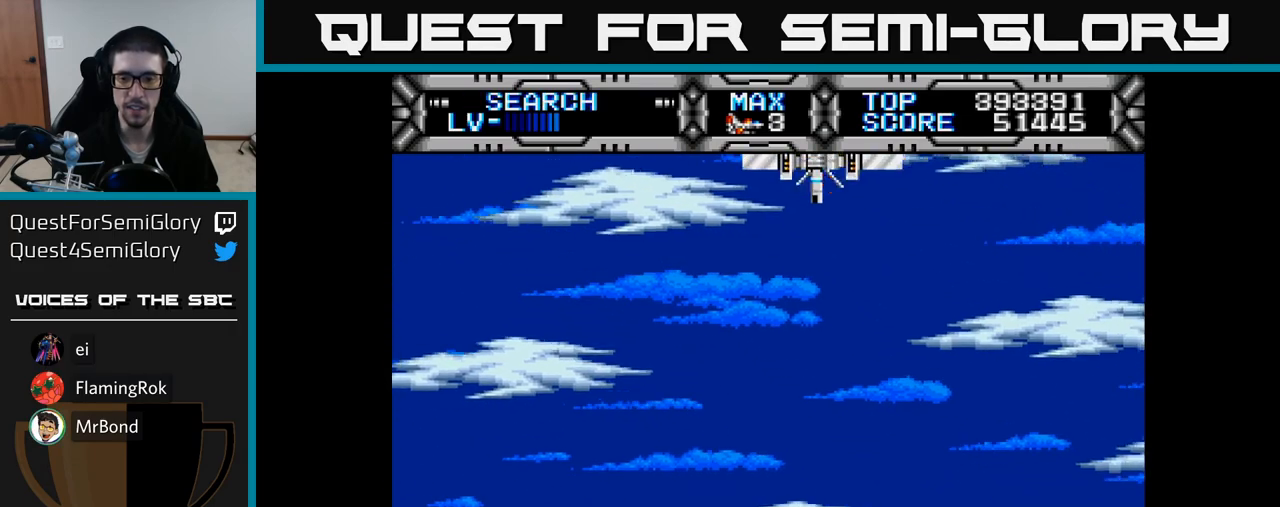
{"buttons": [], "right_stick": "center", "events": [[67, "DPAD_LEFT", "up"]]}
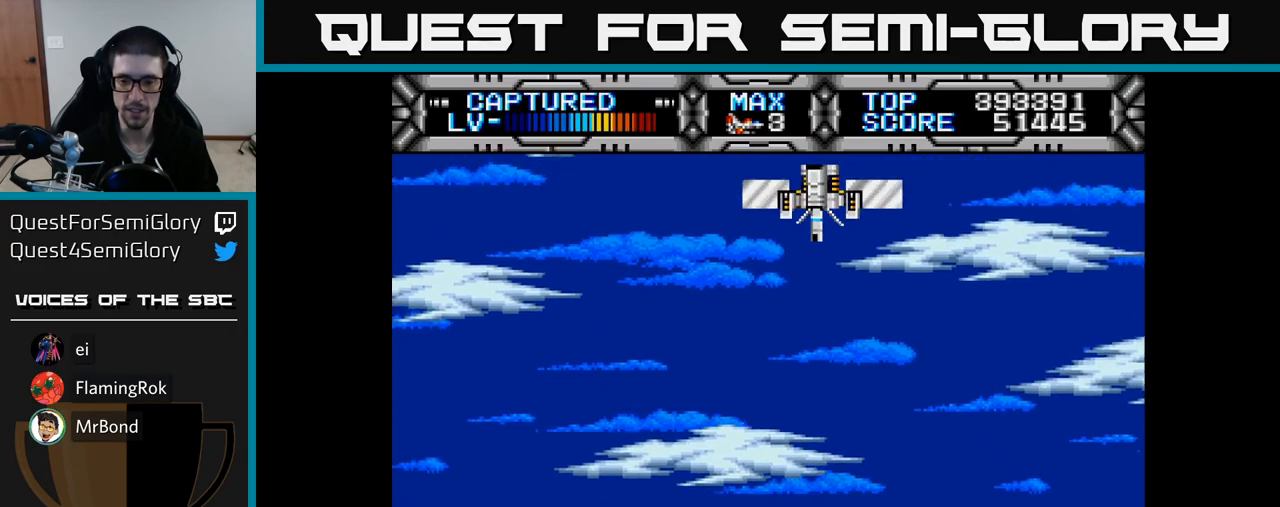
{"buttons": ["B", "DPAD_DOWN", "DPAD_RIGHT"], "right_stick": "center", "events": [[50, "DPAD_UP", "down"], [133, "DPAD_UP", "up"], [150, "DPAD_RIGHT", "down"], [300, "DPAD_RIGHT", "up"], [450, "DPAD_RIGHT", "down"], [483, "DPAD_DOWN", "down"], [500, "B", "down"]]}
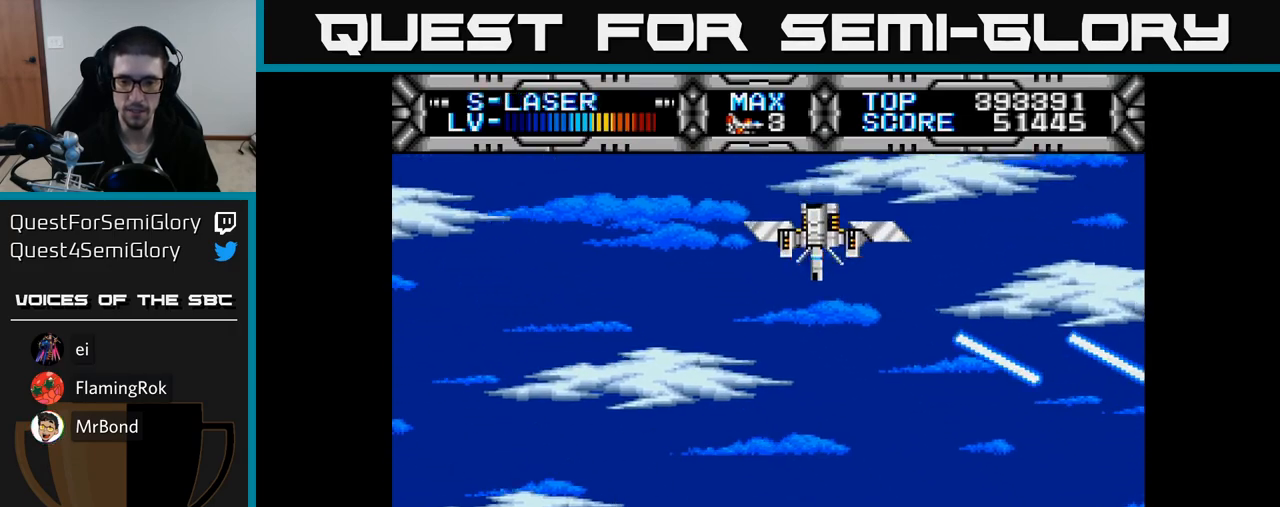
{"buttons": ["DPAD_LEFT"], "right_stick": "center", "events": [[33, "DPAD_DOWN", "up"], [50, "DPAD_RIGHT", "up"], [83, "B", "up"], [233, "DPAD_LEFT", "down"]]}
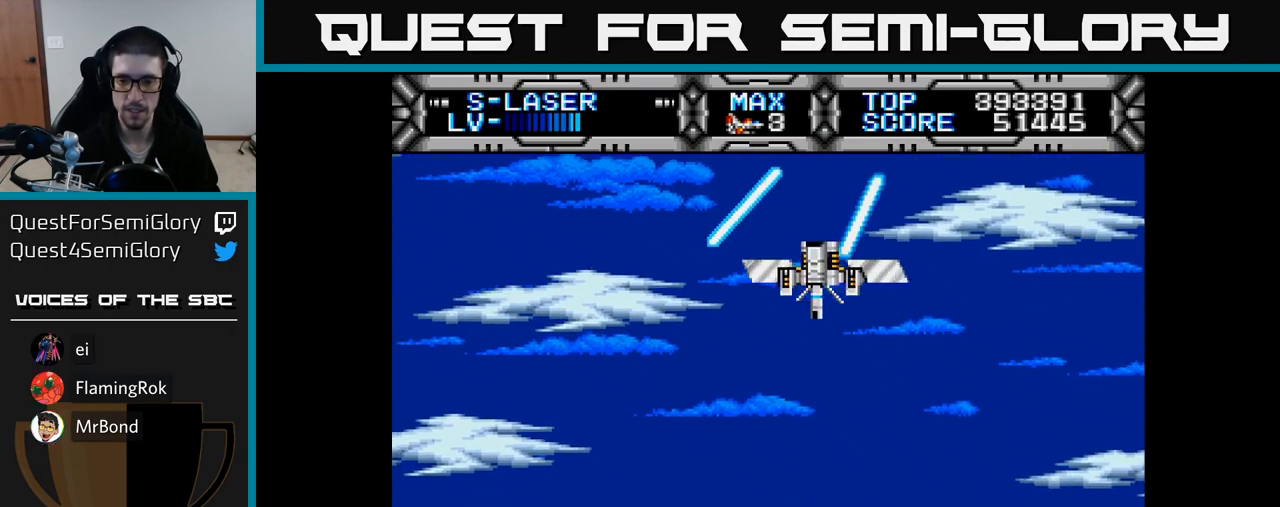
{"buttons": ["DPAD_RIGHT"], "right_stick": "center", "events": [[233, "DPAD_UP", "down"], [283, "DPAD_LEFT", "up"], [300, "DPAD_UP", "up"], [317, "DPAD_DOWN", "down"], [333, "DPAD_RIGHT", "down"], [383, "DPAD_DOWN", "up"]]}
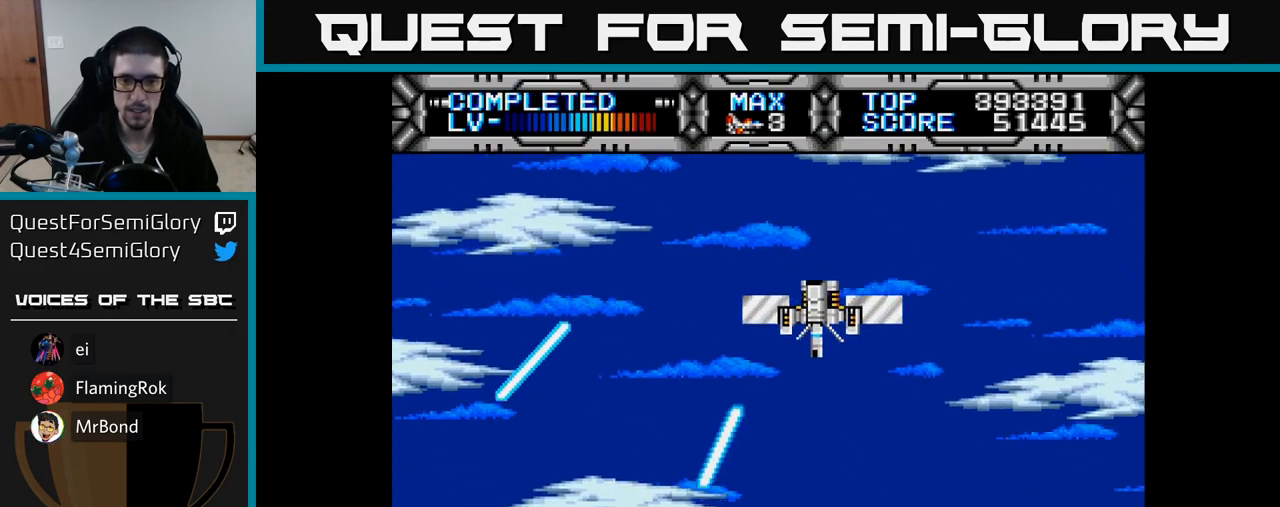
{"buttons": [], "right_stick": "center", "events": [[33, "DPAD_RIGHT", "up"], [50, "DPAD_LEFT", "down"], [150, "DPAD_UP", "down"], [200, "DPAD_LEFT", "up"], [233, "DPAD_RIGHT", "down"], [283, "DPAD_UP", "up"], [400, "B", "down"], [483, "DPAD_RIGHT", "up"], [500, "B", "up"]]}
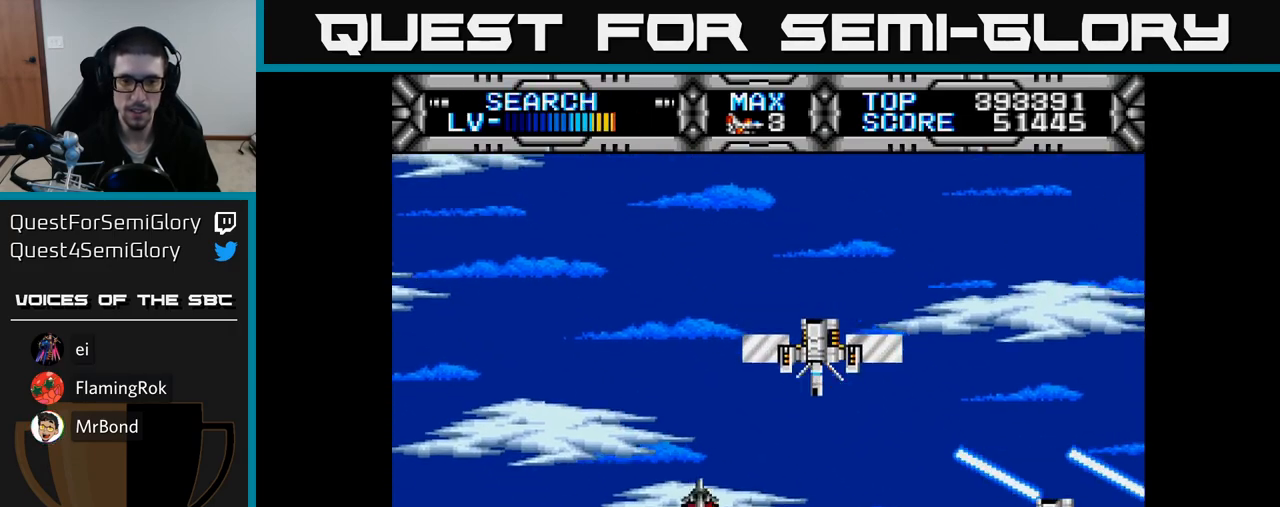
{"buttons": [], "right_stick": "center", "events": [[100, "DPAD_LEFT", "down"], [350, "DPAD_LEFT", "up"]]}
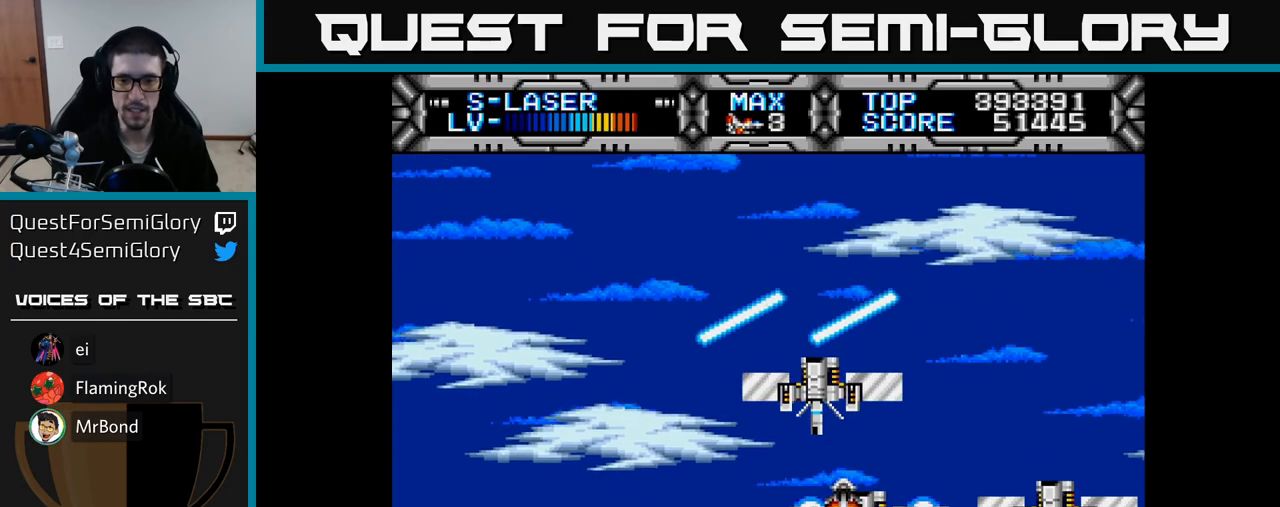
{"buttons": ["X", "DPAD_LEFT"], "right_stick": "center", "events": [[33, "X", "down"], [233, "DPAD_DOWN", "down"], [283, "DPAD_RIGHT", "down"], [300, "DPAD_DOWN", "up"], [383, "DPAD_RIGHT", "up"], [417, "DPAD_LEFT", "down"]]}
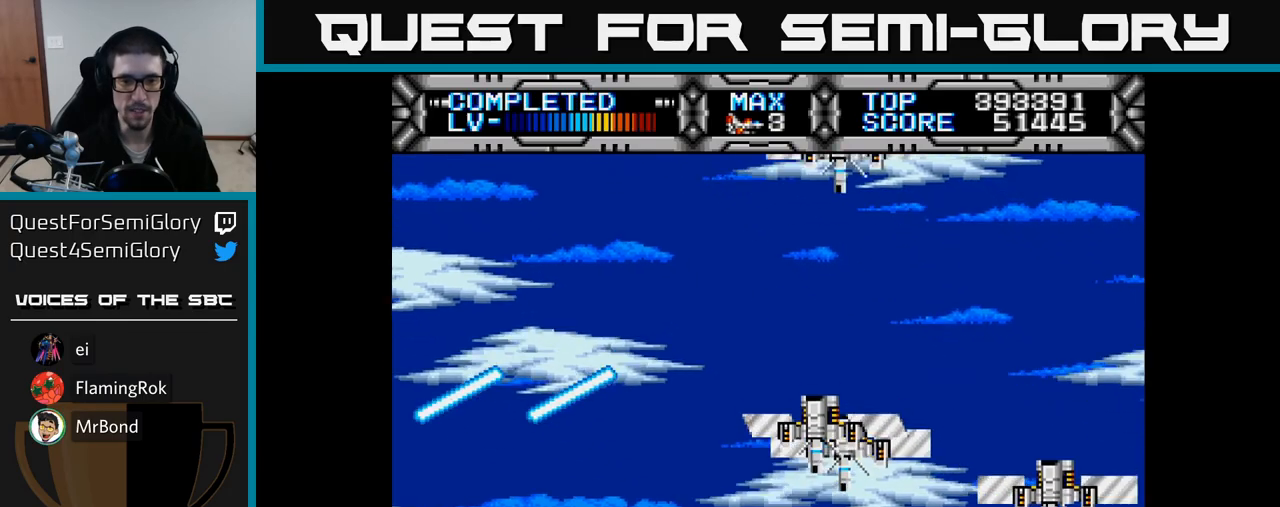
{"buttons": ["X", "DPAD_RIGHT"], "right_stick": "center", "events": [[33, "DPAD_DOWN", "down"], [100, "DPAD_DOWN", "up"], [217, "DPAD_UP", "down"], [267, "DPAD_LEFT", "up"], [483, "DPAD_RIGHT", "down"], [483, "DPAD_UP", "up"]]}
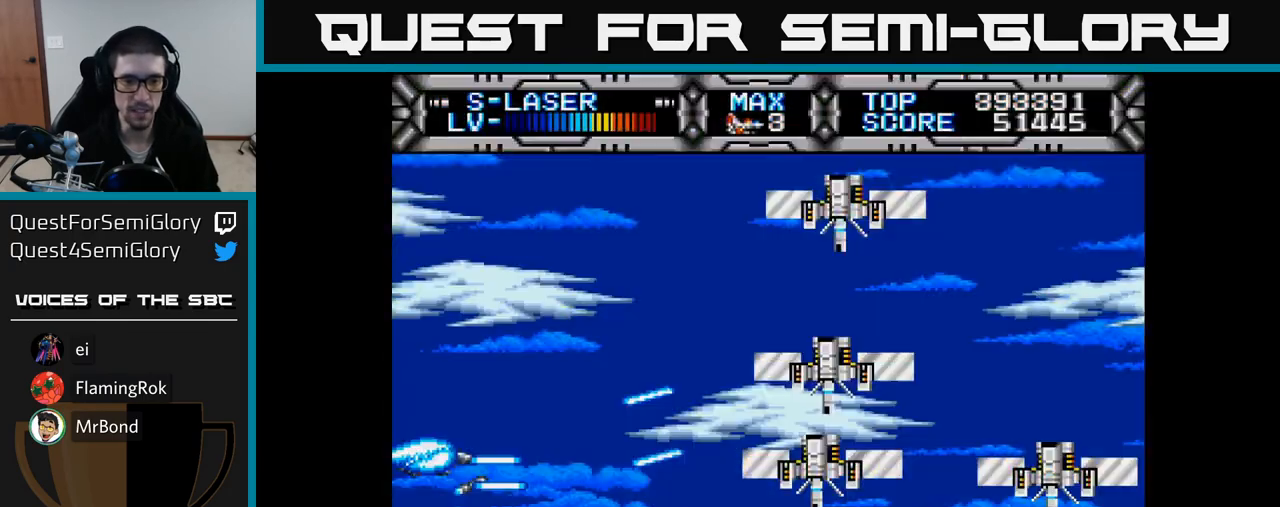
{"buttons": ["X", "DPAD_UP"], "right_stick": "center", "events": [[183, "DPAD_RIGHT", "up"], [233, "DPAD_LEFT", "down"], [300, "DPAD_UP", "down"], [400, "DPAD_LEFT", "up"]]}
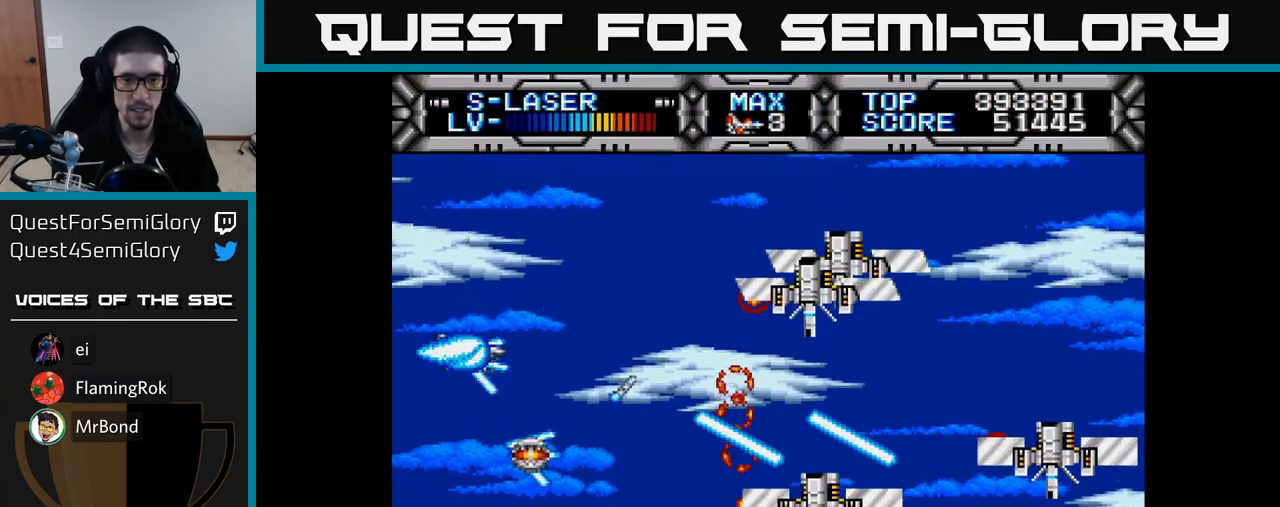
{"buttons": ["X", "DPAD_RIGHT"], "right_stick": "center", "events": [[117, "DPAD_UP", "up"], [267, "DPAD_UP", "down"], [400, "DPAD_RIGHT", "down"], [417, "DPAD_UP", "up"]]}
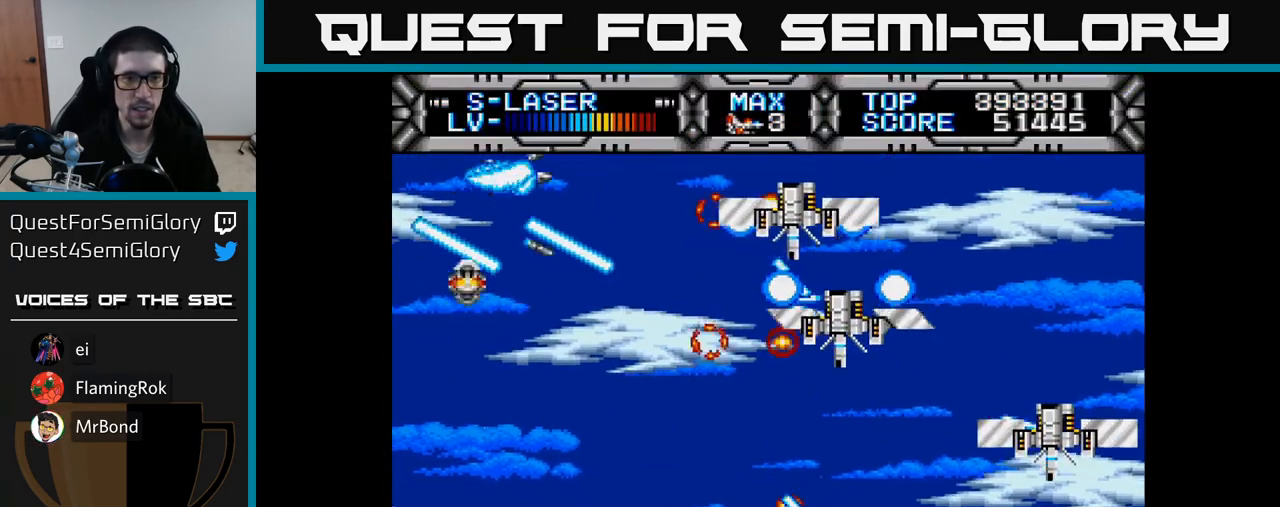
{"buttons": ["X", "DPAD_DOWN"], "right_stick": "center", "events": [[67, "DPAD_RIGHT", "up"], [117, "DPAD_DOWN", "down"], [133, "DPAD_LEFT", "down"], [217, "DPAD_LEFT", "up"], [350, "DPAD_LEFT", "down"], [467, "DPAD_LEFT", "up"]]}
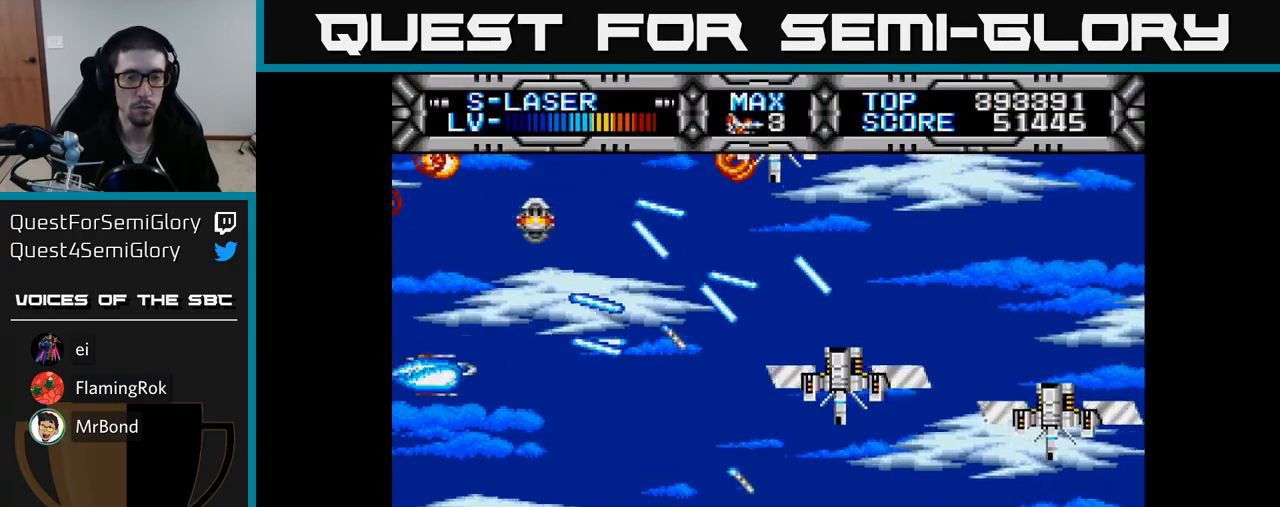
{"buttons": ["X", "DPAD_LEFT"], "right_stick": "center", "events": [[17, "DPAD_RIGHT", "down"], [233, "DPAD_DOWN", "up"], [233, "DPAD_RIGHT", "up"], [300, "DPAD_LEFT", "down"], [333, "DPAD_UP", "down"], [400, "DPAD_LEFT", "up"], [467, "DPAD_LEFT", "down"], [483, "DPAD_UP", "up"]]}
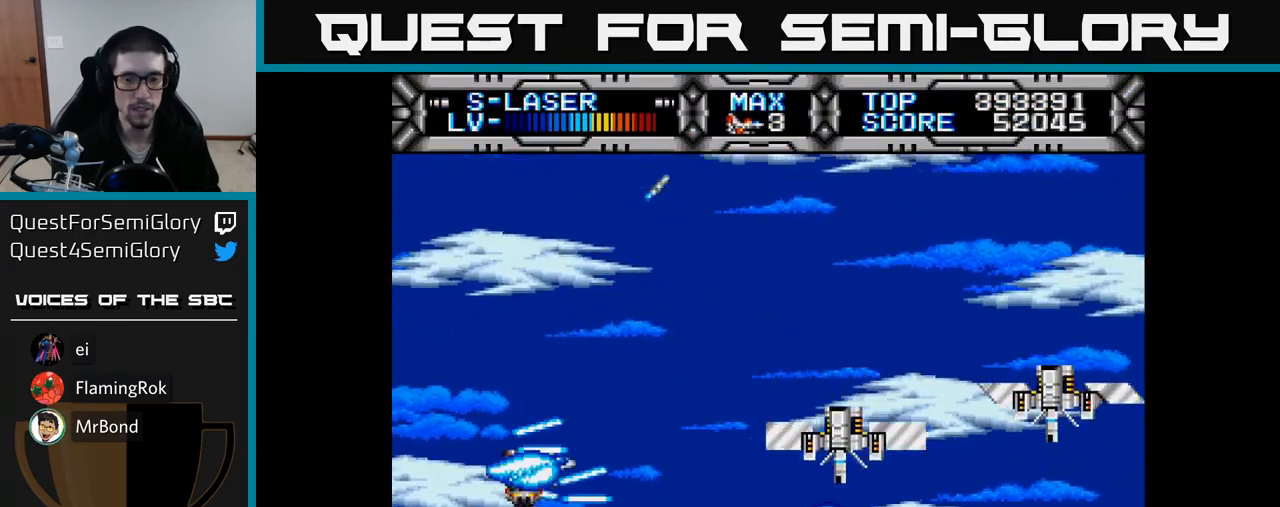
{"buttons": ["X", "DPAD_DOWN"], "right_stick": "center", "events": [[17, "DPAD_DOWN", "down"], [50, "DPAD_LEFT", "up"], [133, "DPAD_DOWN", "up"], [167, "DPAD_UP", "down"], [233, "DPAD_LEFT", "down"], [283, "DPAD_LEFT", "up"], [283, "DPAD_UP", "up"], [333, "DPAD_DOWN", "down"]]}
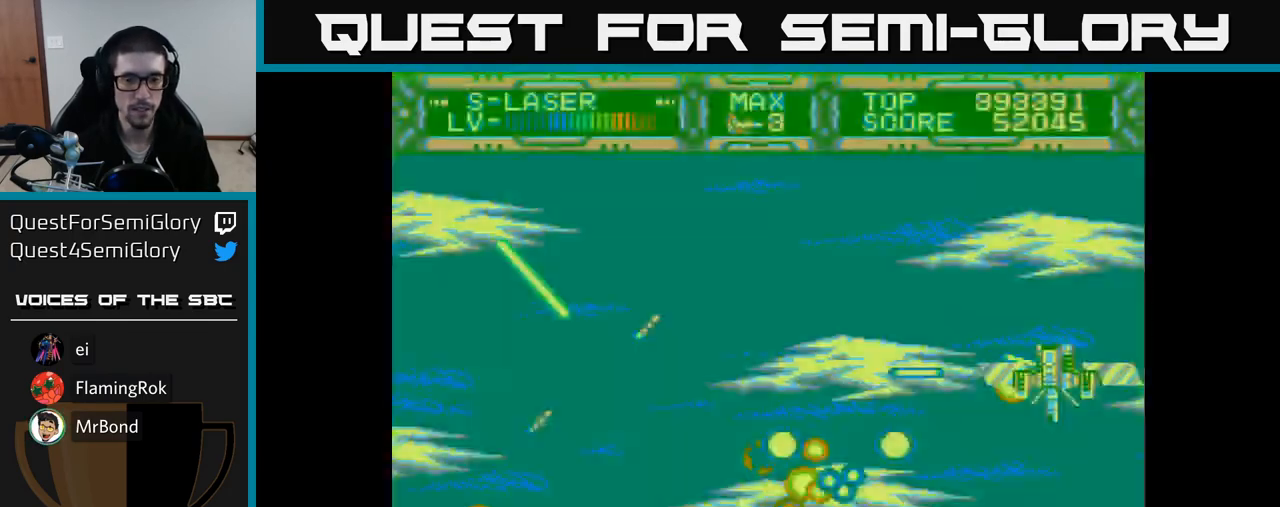
{"buttons": ["X", "DPAD_UP", "DPAD_RIGHT"], "right_stick": "center", "events": [[117, "DPAD_RIGHT", "down"], [133, "DPAD_DOWN", "up"], [483, "DPAD_UP", "down"]]}
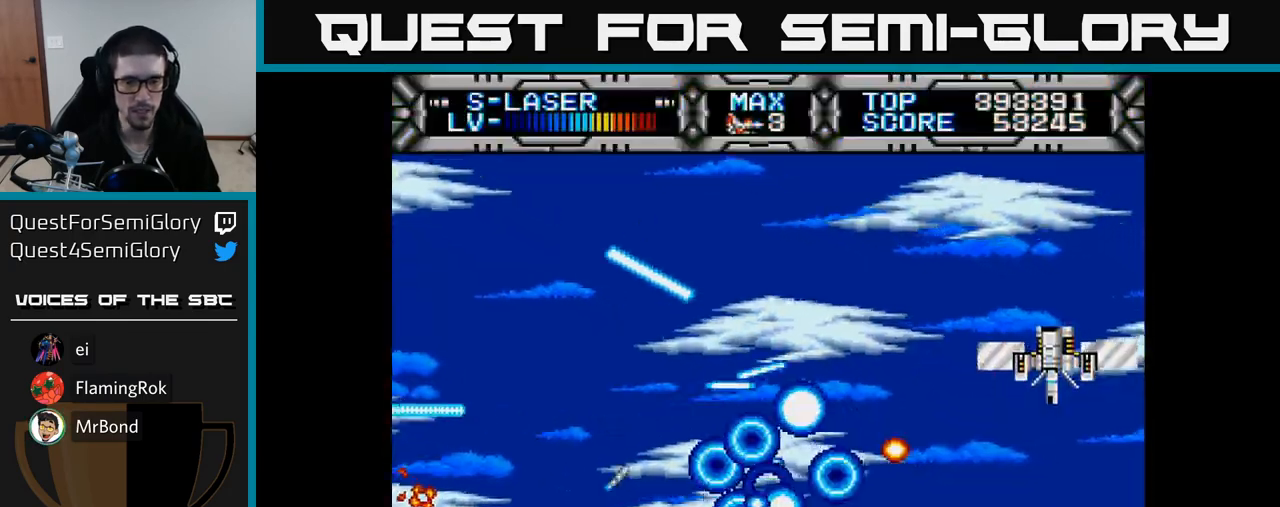
{"buttons": ["X", "DPAD_UP"], "right_stick": "center", "events": [[67, "DPAD_RIGHT", "up"], [133, "DPAD_LEFT", "down"], [233, "DPAD_LEFT", "up"], [300, "DPAD_RIGHT", "down"], [417, "DPAD_UP", "up"], [483, "DPAD_RIGHT", "up"], [483, "DPAD_UP", "down"]]}
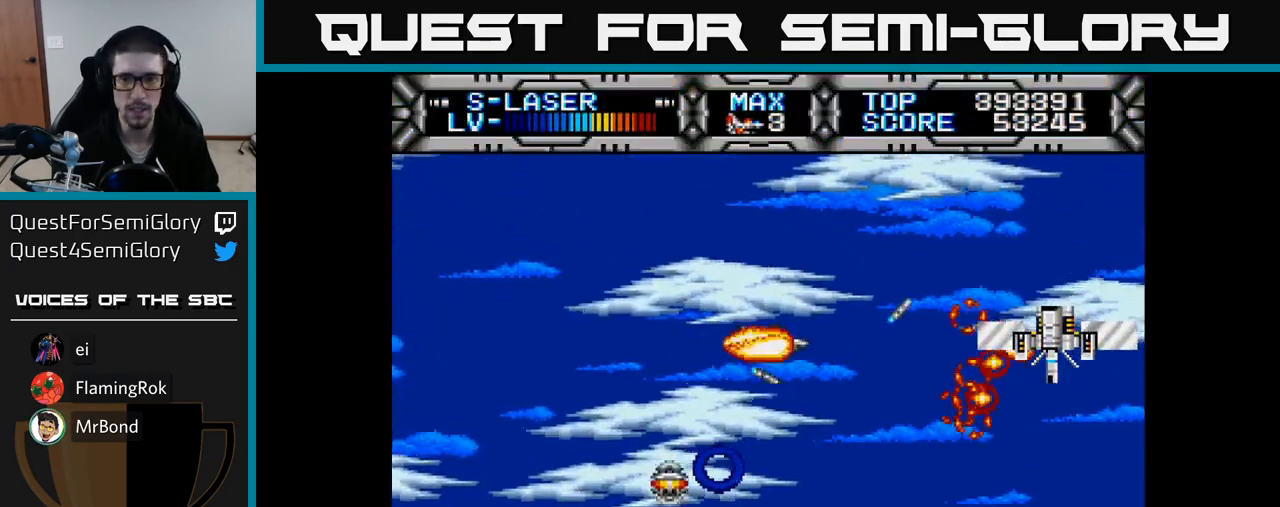
{"buttons": ["X"], "right_stick": "center", "events": [[33, "DPAD_LEFT", "down"], [100, "DPAD_UP", "up"], [183, "DPAD_DOWN", "down"], [183, "DPAD_LEFT", "up"], [367, "DPAD_DOWN", "up"]]}
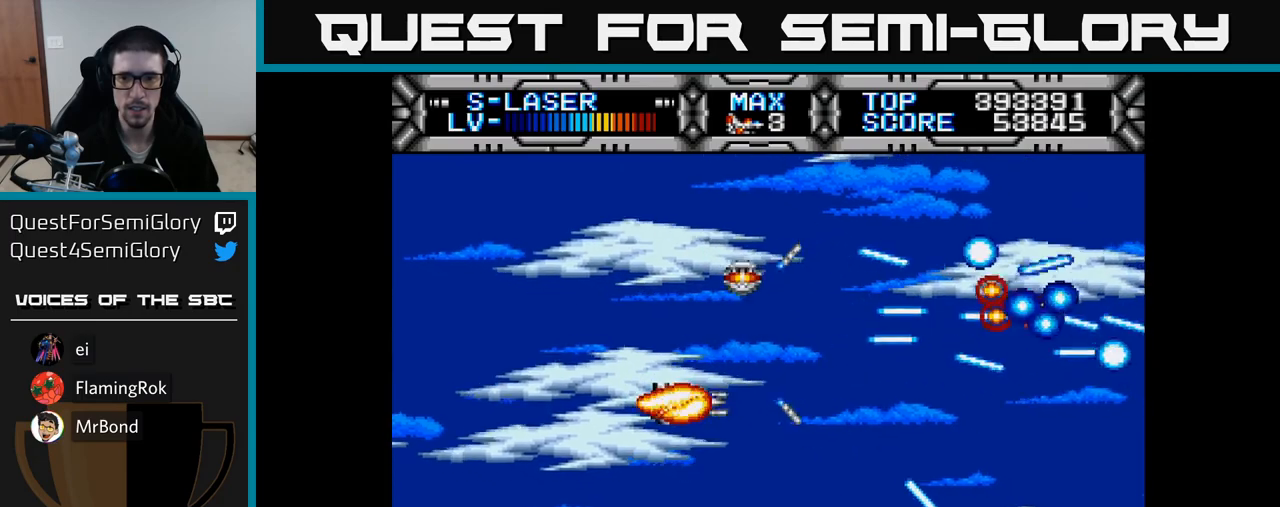
{"buttons": ["X"], "right_stick": "center", "events": []}
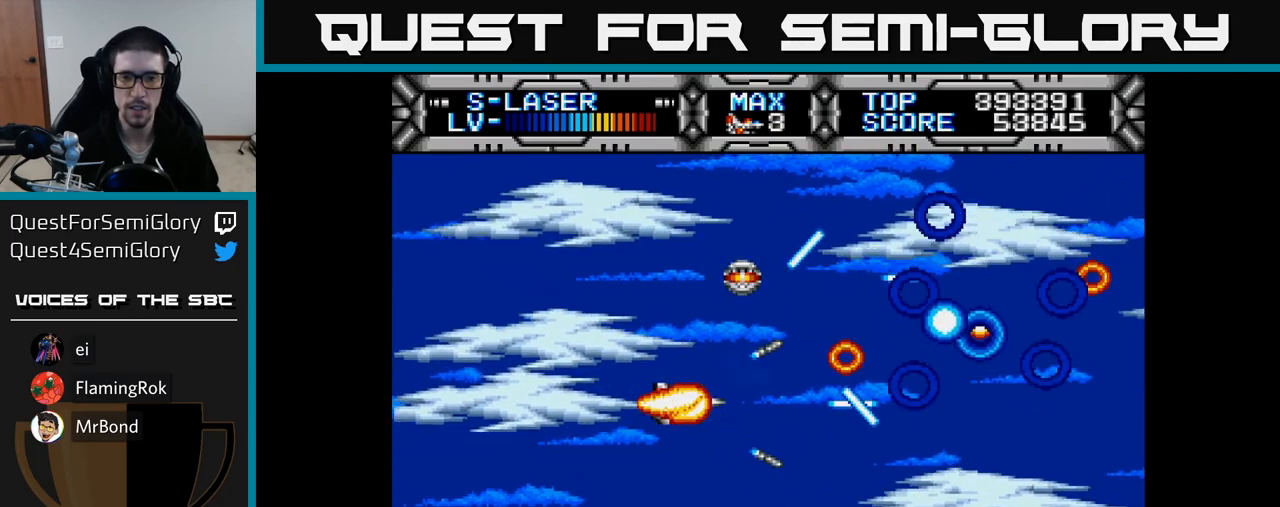
{"buttons": ["X"], "right_stick": "center", "events": []}
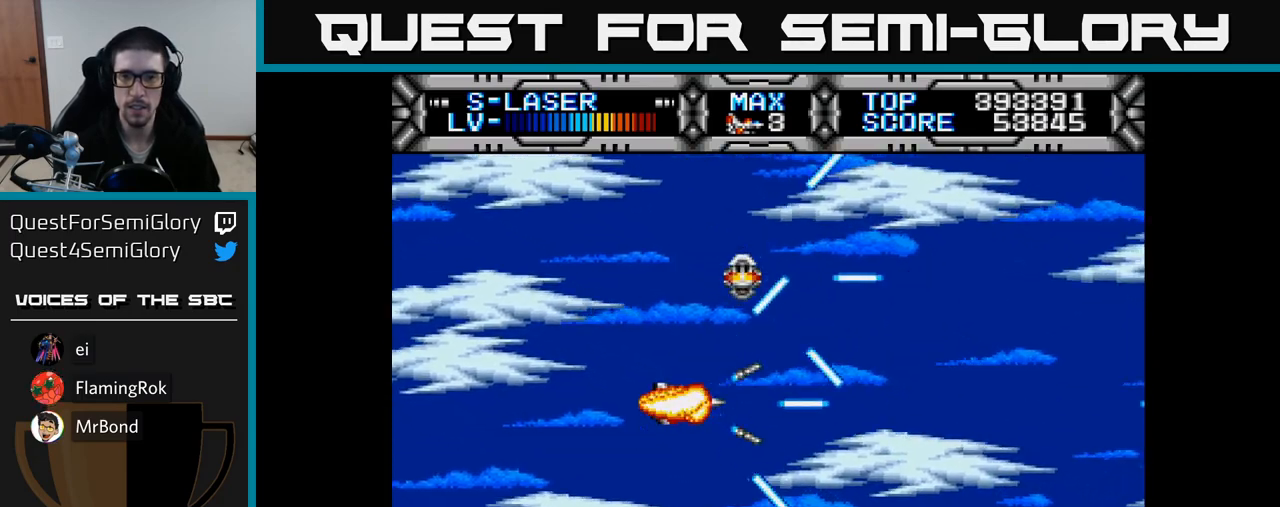
{"buttons": ["X"], "right_stick": "center", "events": []}
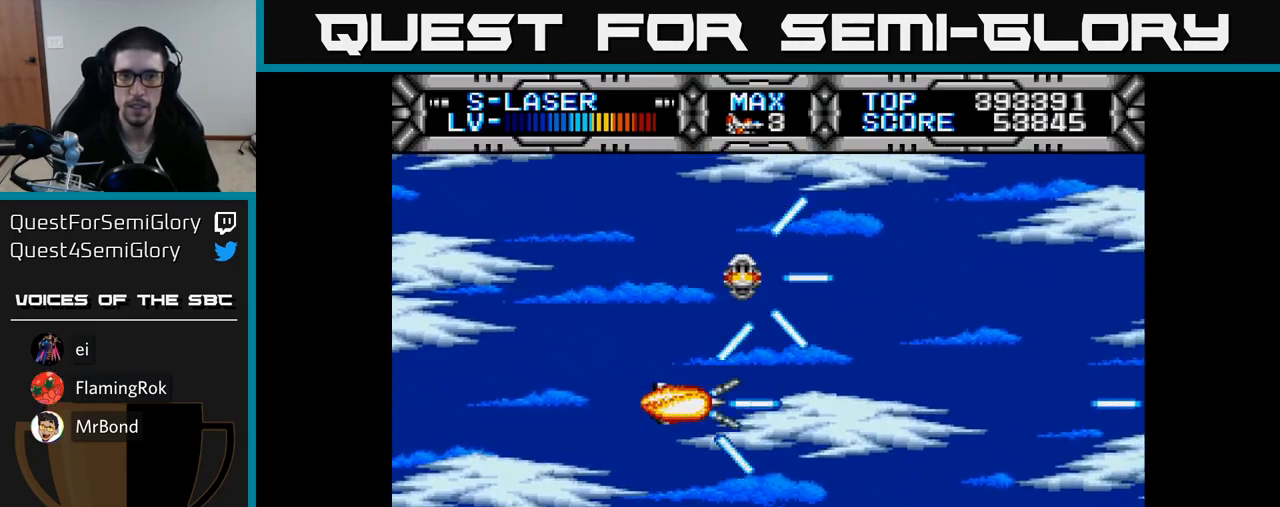
{"buttons": ["X"], "right_stick": "center", "events": []}
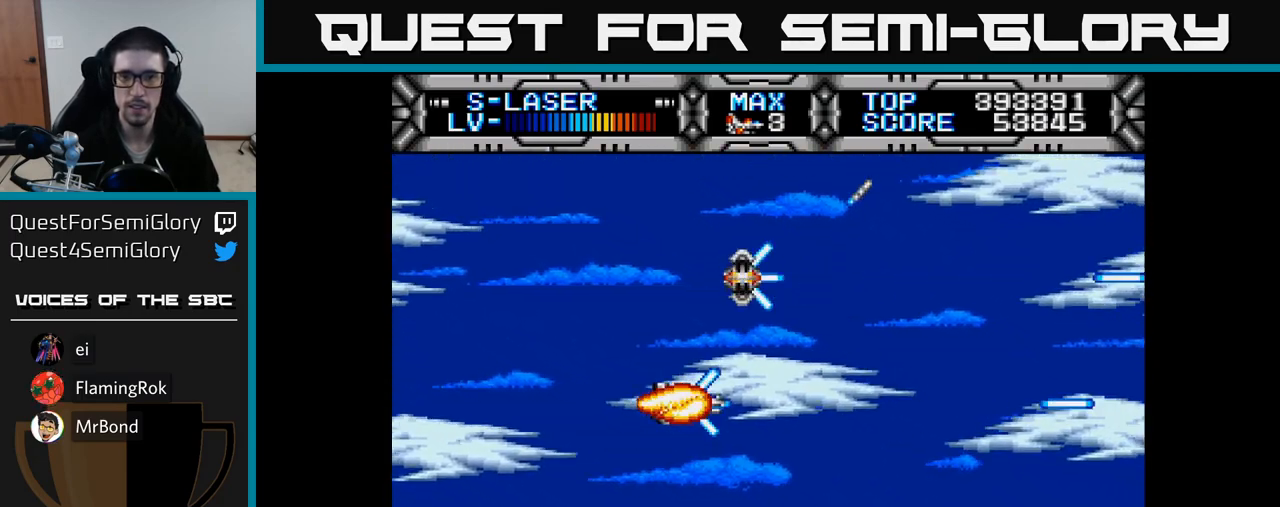
{"buttons": ["X", "DPAD_LEFT"], "right_stick": "center", "events": [[500, "DPAD_LEFT", "down"]]}
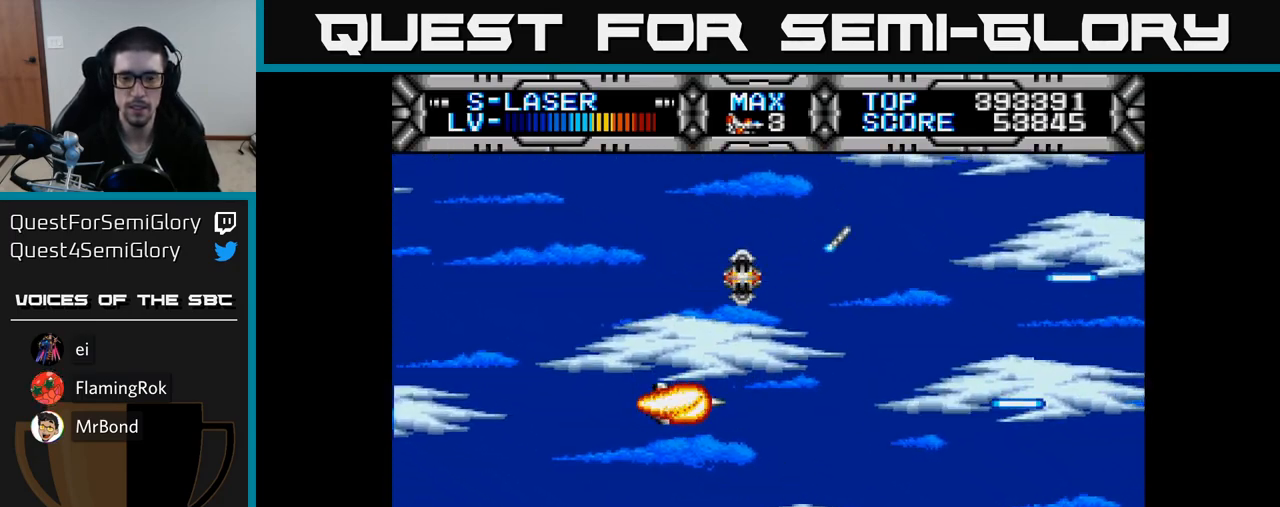
{"buttons": ["X"], "right_stick": "center", "events": [[33, "X", "up"], [133, "DPAD_LEFT", "up"], [250, "X", "down"]]}
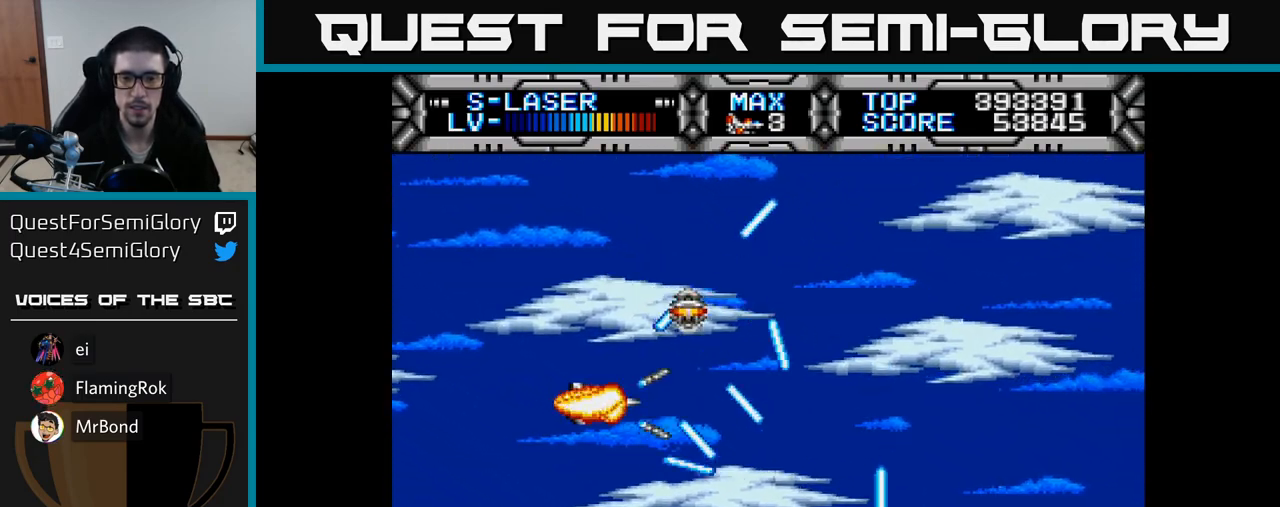
{"buttons": ["X"], "right_stick": "center", "events": []}
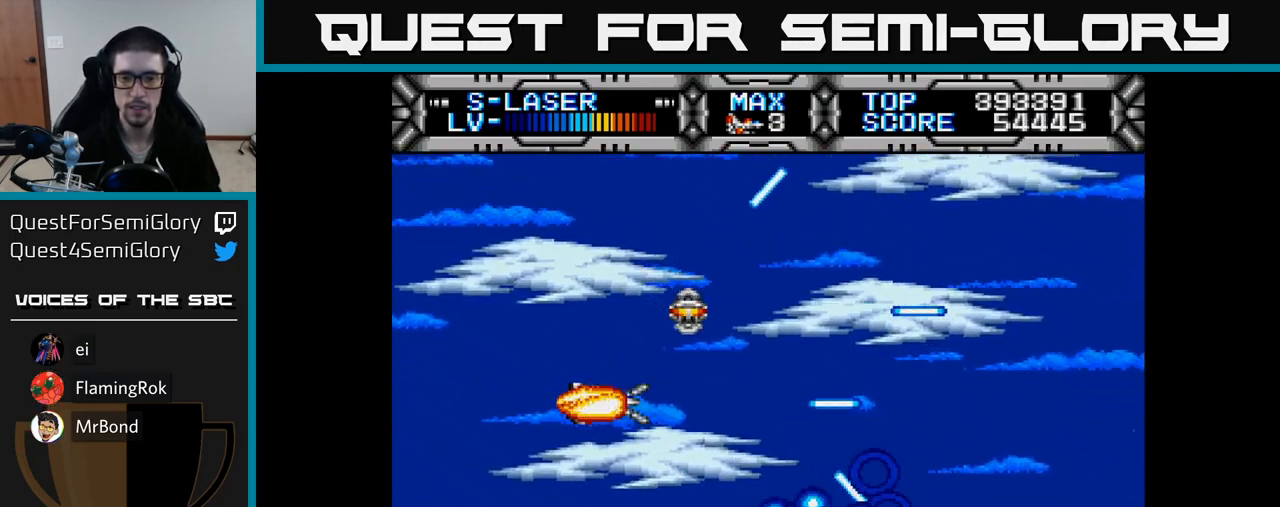
{"buttons": ["X"], "right_stick": "center", "events": [[300, "DPAD_RIGHT", "down"], [450, "DPAD_RIGHT", "up"]]}
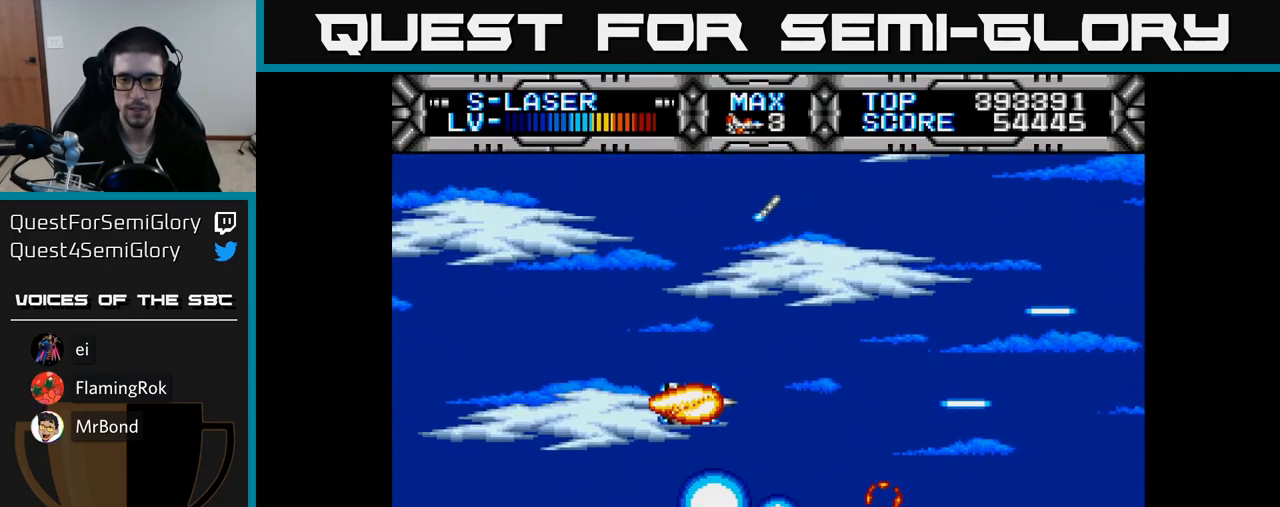
{"buttons": ["X"], "right_stick": "center", "events": []}
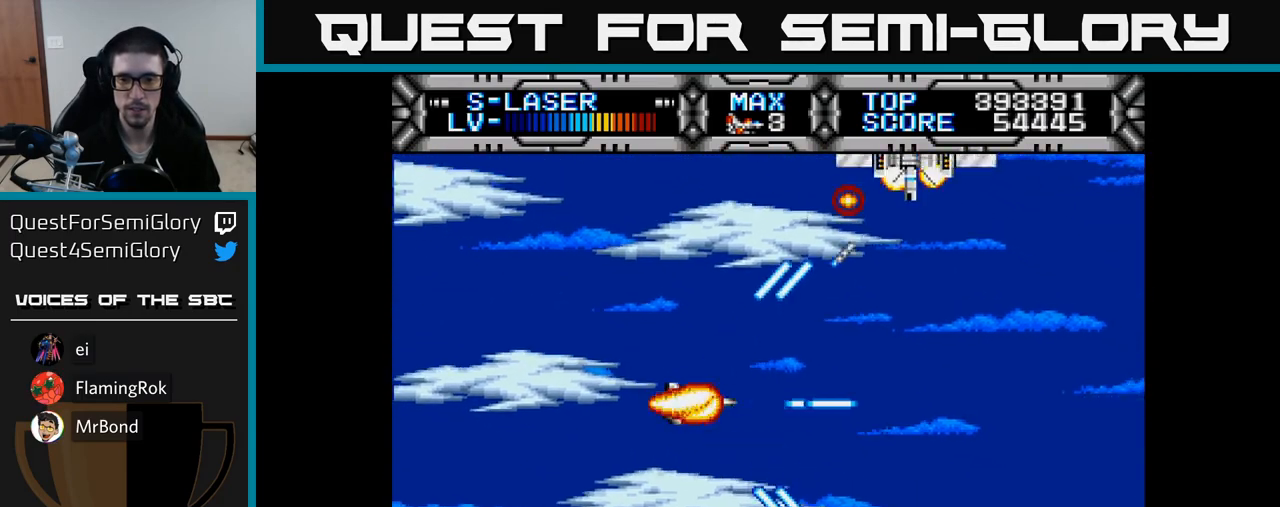
{"buttons": ["X", "DPAD_UP"], "right_stick": "center", "events": [[50, "DPAD_DOWN", "down"], [183, "DPAD_DOWN", "up"], [433, "DPAD_UP", "down"]]}
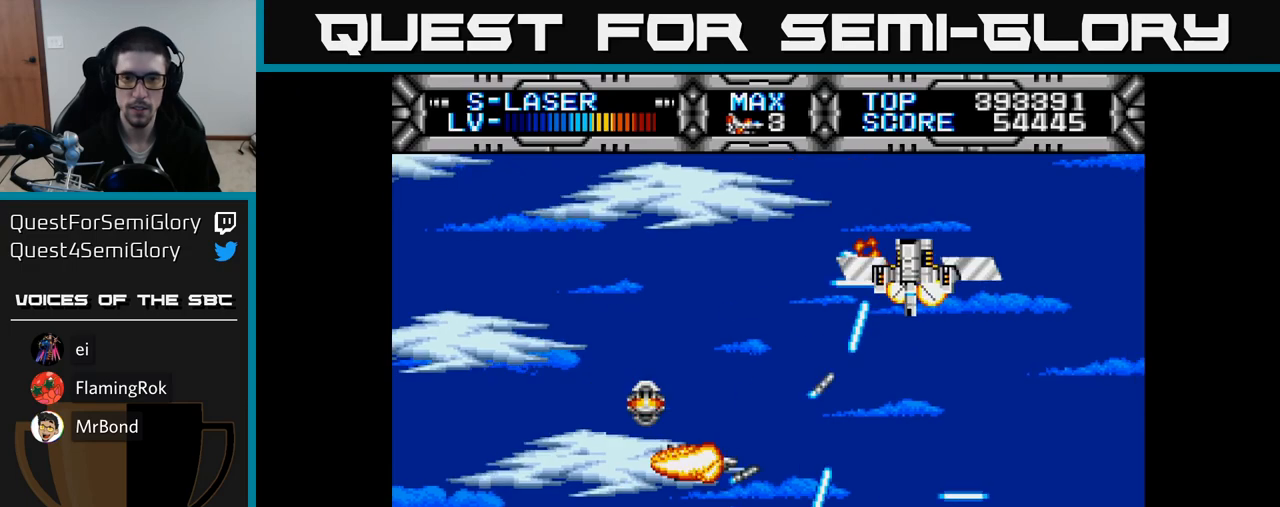
{"buttons": ["X"], "right_stick": "center", "events": [[67, "DPAD_UP", "up"]]}
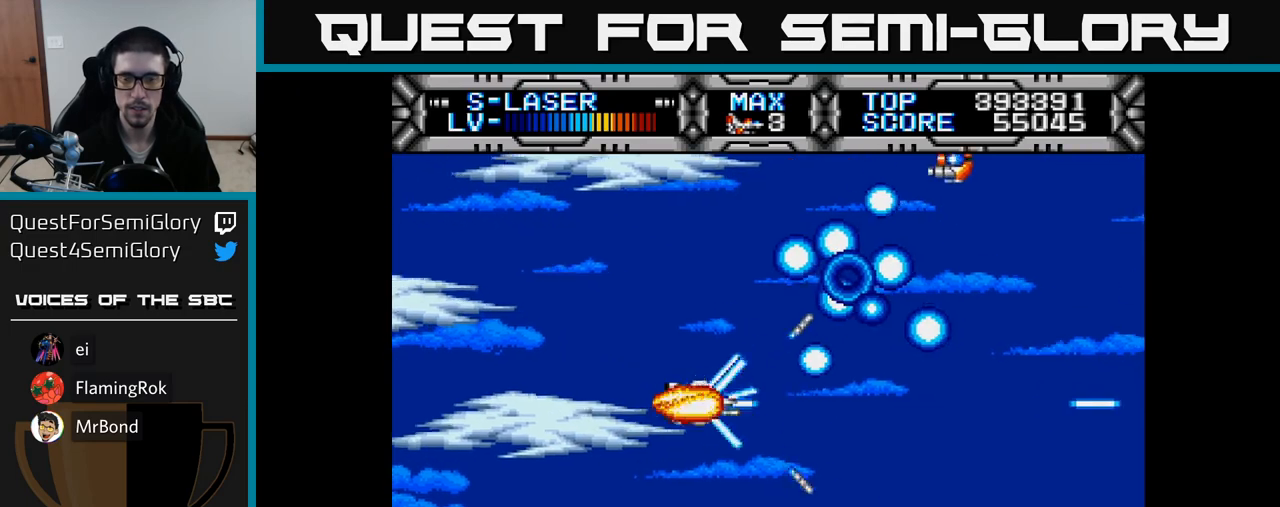
{"buttons": ["X", "DPAD_LEFT"], "right_stick": "center", "events": [[483, "DPAD_LEFT", "down"]]}
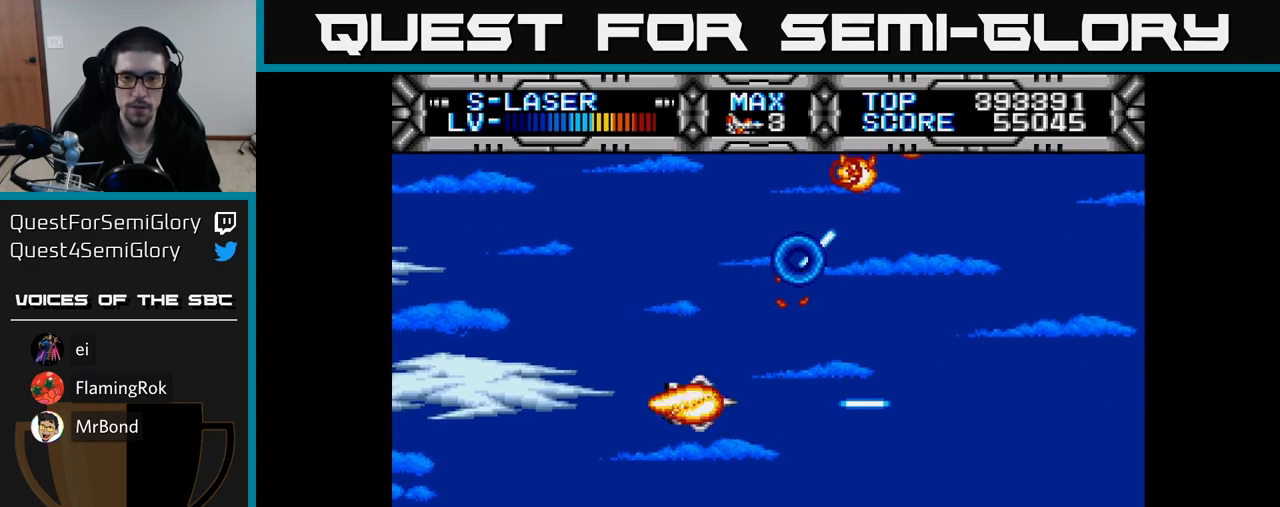
{"buttons": ["X"], "right_stick": "center", "events": [[217, "DPAD_LEFT", "up"]]}